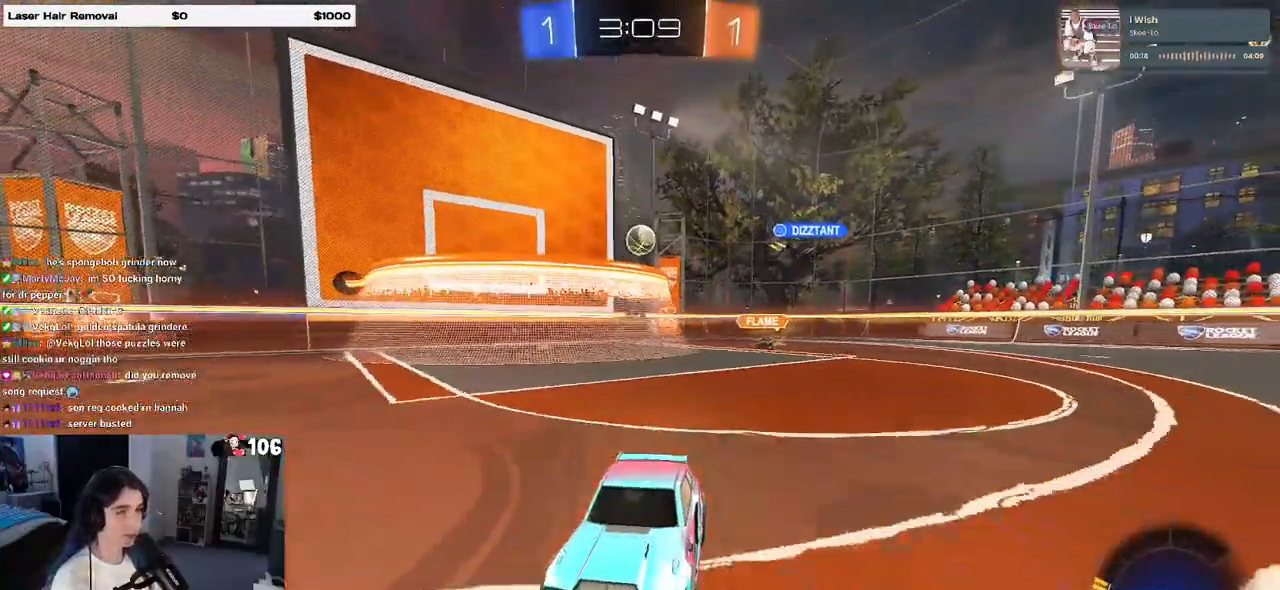
Gameplay with a controller (PlayStation layout); each line is a JSON object with the inputs held at the frame after it. "events" lists button and stick changes between this image and that frame as [ms after this image, input, new state], when the widget could be followed in between. Not read: R2.
{"buttons": [], "left_stick": "center", "right_stick": "center", "events": []}
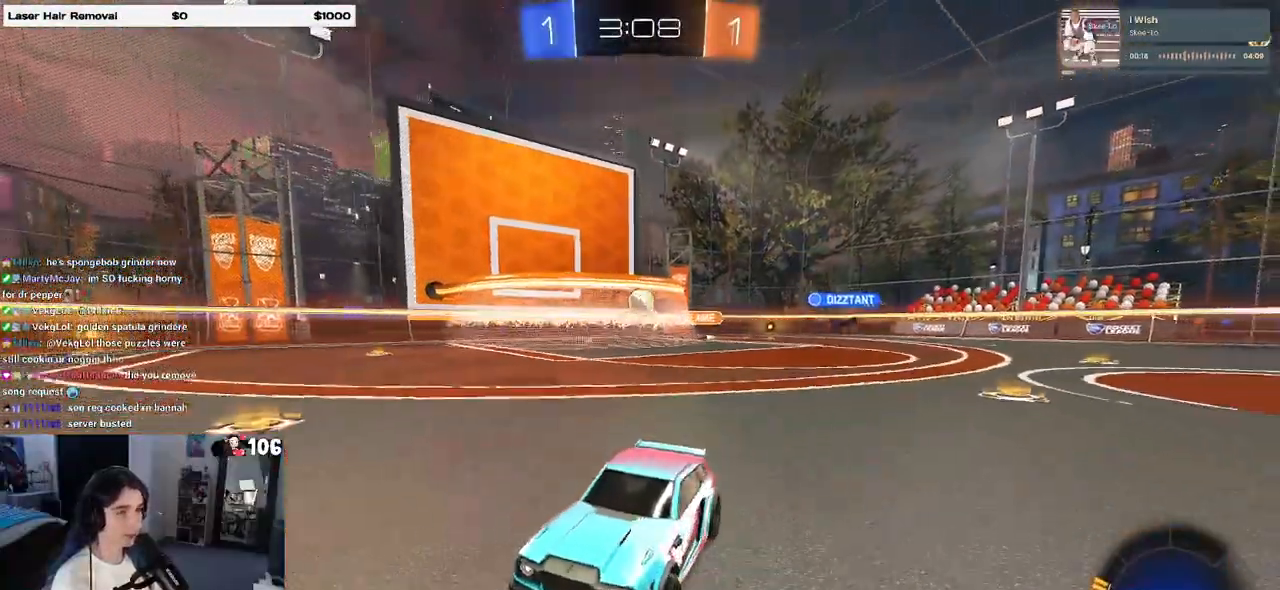
{"buttons": [], "left_stick": "left", "right_stick": "center", "events": [[117, "left_stick", "left"]]}
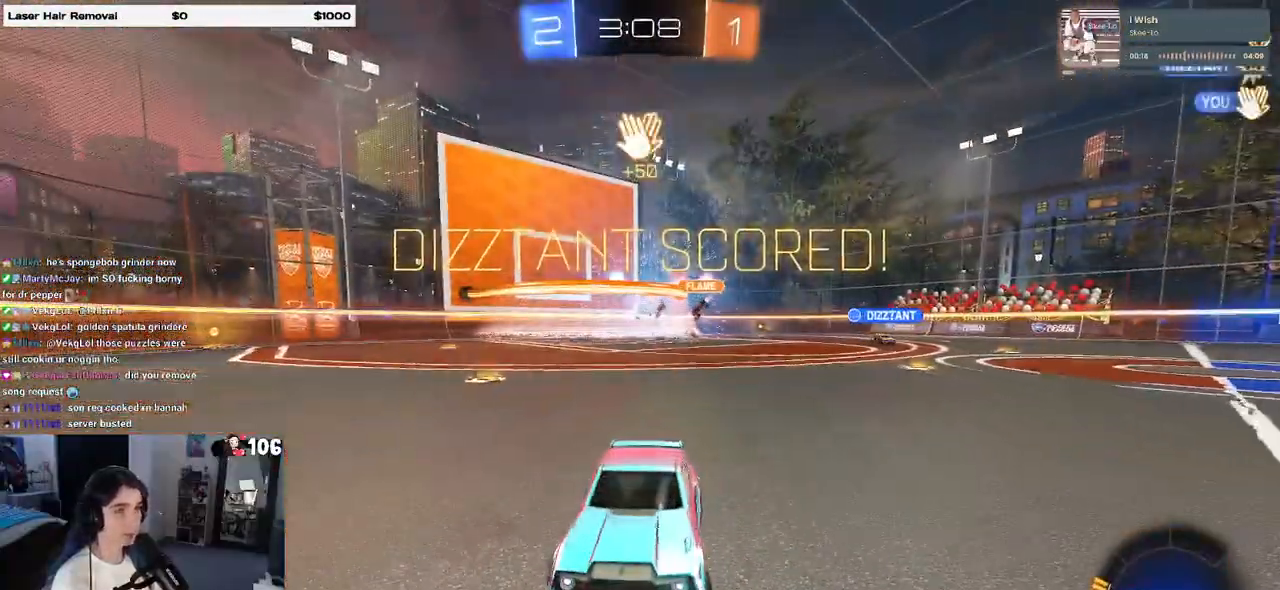
{"buttons": ["R1"], "left_stick": "center", "right_stick": "center", "events": [[100, "left_stick", "center"], [183, "R1", "down"], [183, "TRIANGLE", "down"], [333, "TRIANGLE", "up"]]}
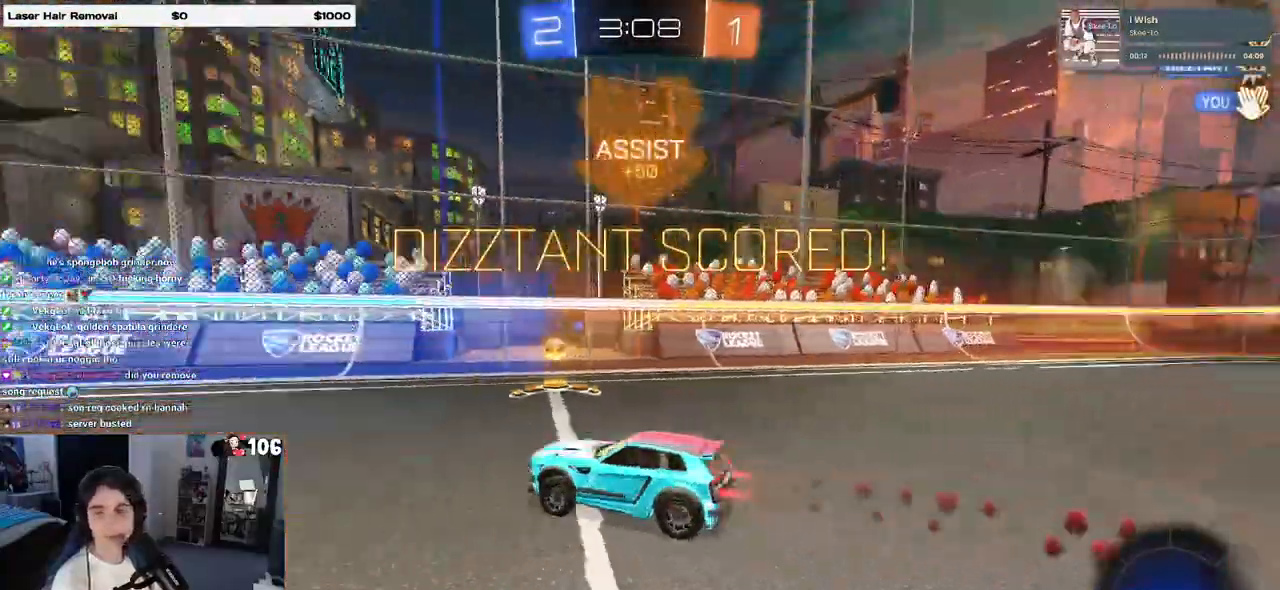
{"buttons": ["R1"], "left_stick": "center", "right_stick": "center", "events": [[100, "left_stick", "left"], [433, "left_stick", "center"]]}
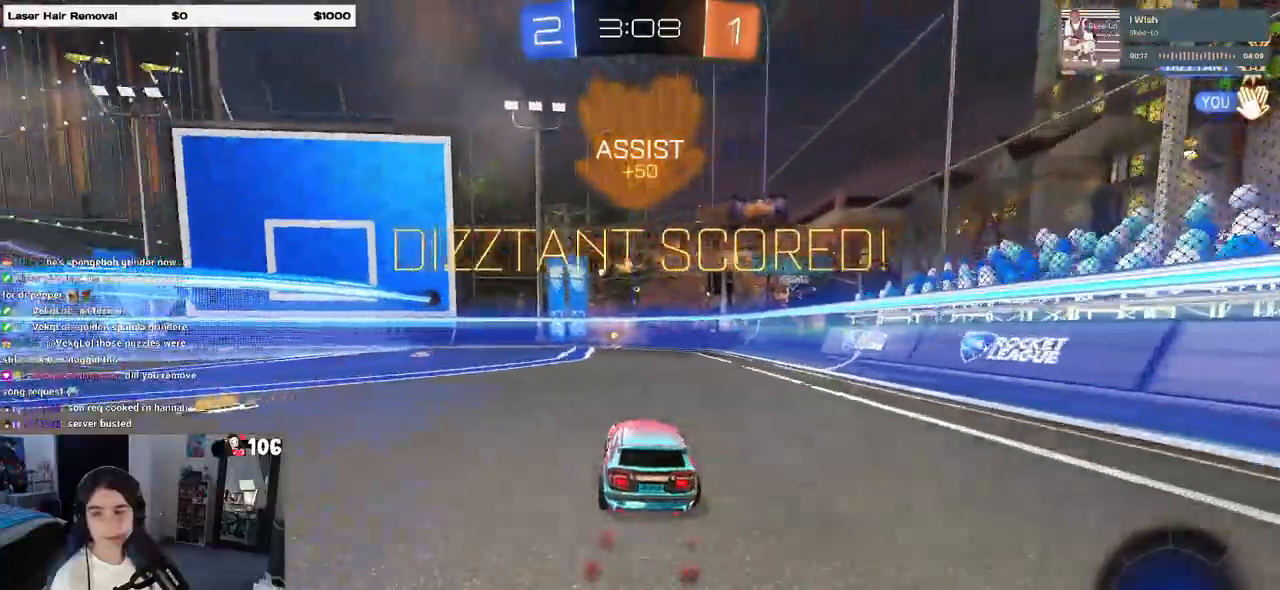
{"buttons": ["SQUARE"], "left_stick": "down", "right_stick": "center", "events": [[50, "R1", "up"], [117, "left_stick", "up"], [133, "CROSS", "down"], [217, "CROSS", "up"], [217, "left_stick", "up-left"], [267, "CROSS", "down"], [350, "SQUARE", "down"], [350, "left_stick", "down"], [367, "CROSS", "up"]]}
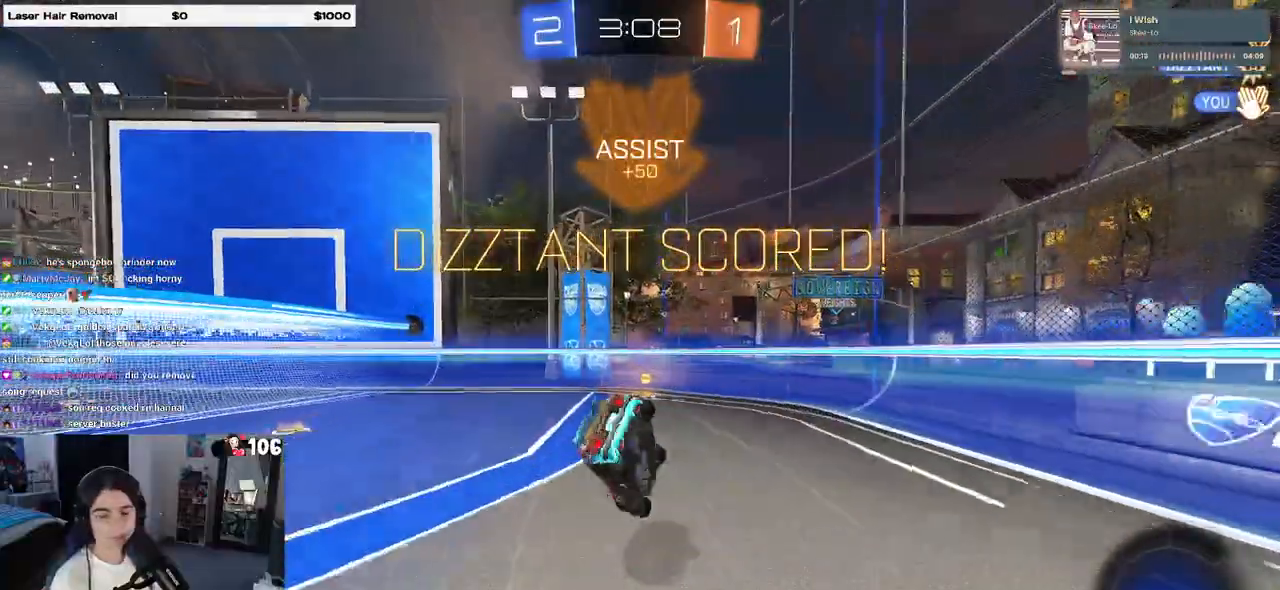
{"buttons": ["SQUARE"], "left_stick": "down-left", "right_stick": "center", "events": [[100, "left_stick", "down-left"]]}
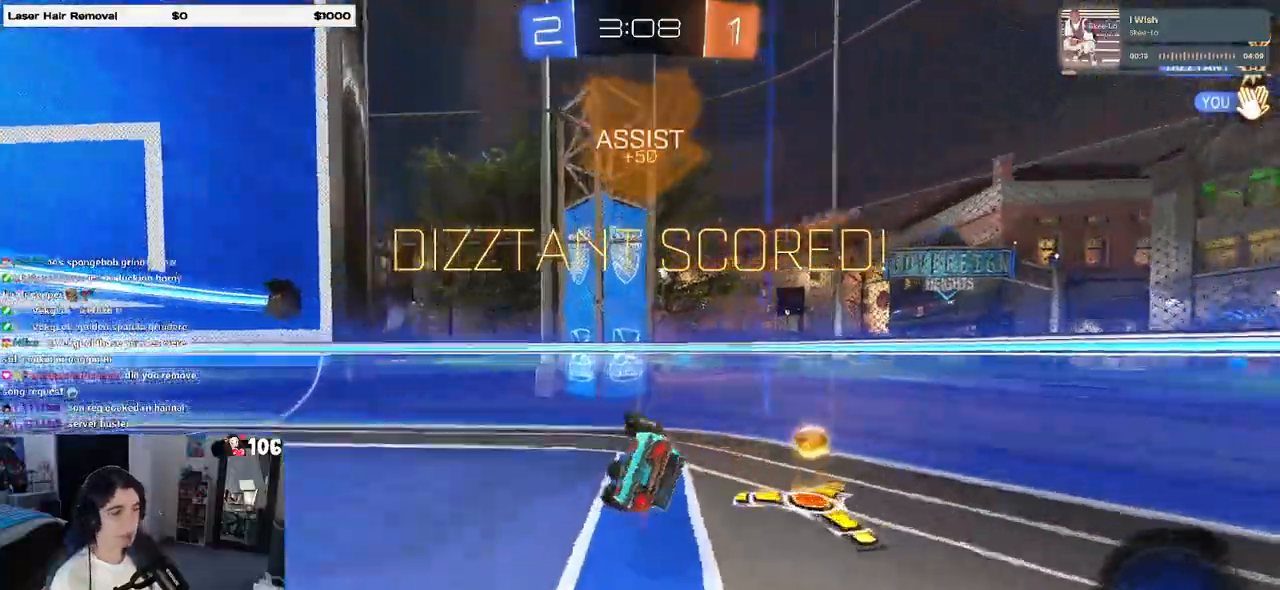
{"buttons": [], "left_stick": "center", "right_stick": "center", "events": [[50, "left_stick", "left"], [217, "SQUARE", "up"], [217, "left_stick", "center"]]}
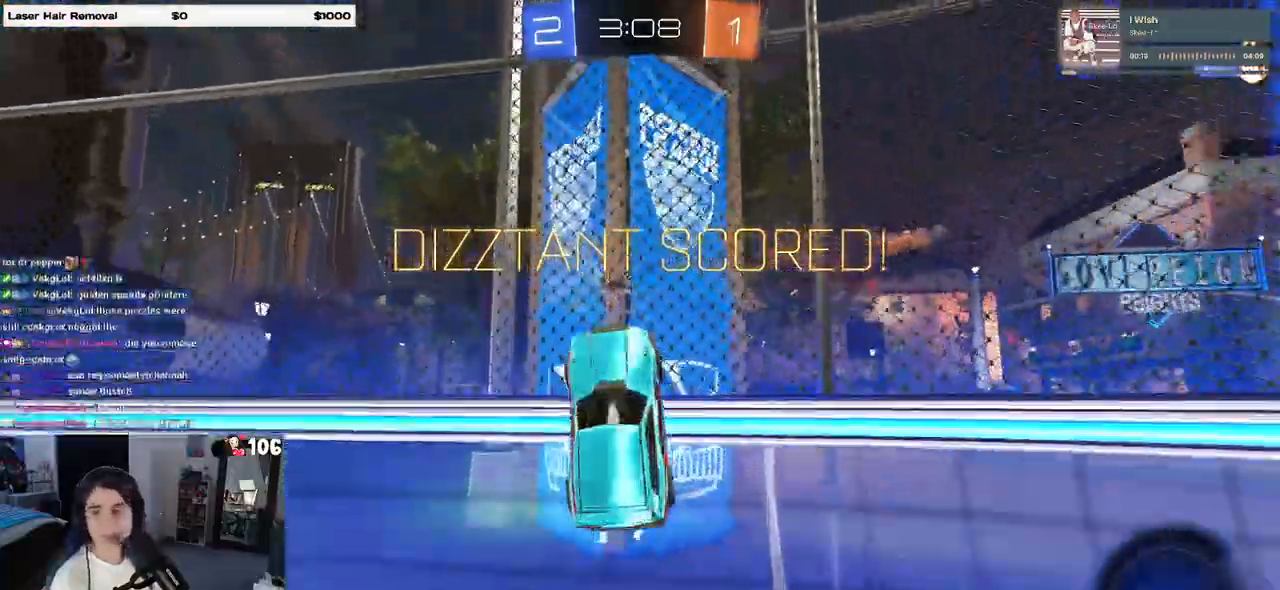
{"buttons": [], "left_stick": "center", "right_stick": "center", "events": []}
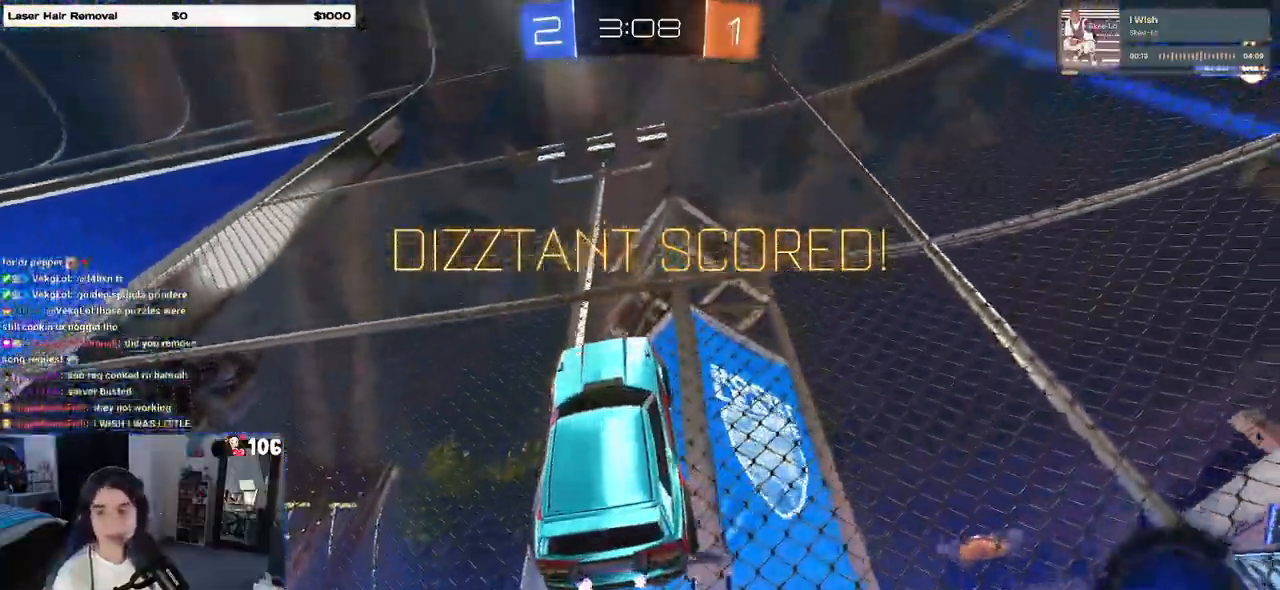
{"buttons": [], "left_stick": "center", "right_stick": "center", "events": []}
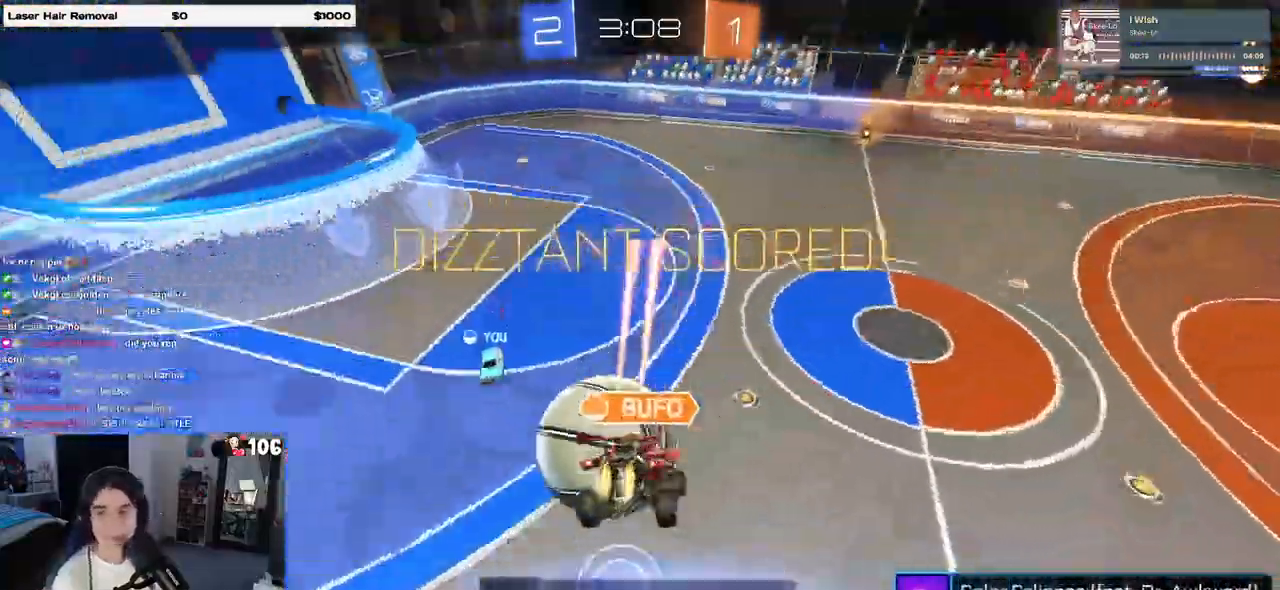
{"buttons": [], "left_stick": "center", "right_stick": "center", "events": []}
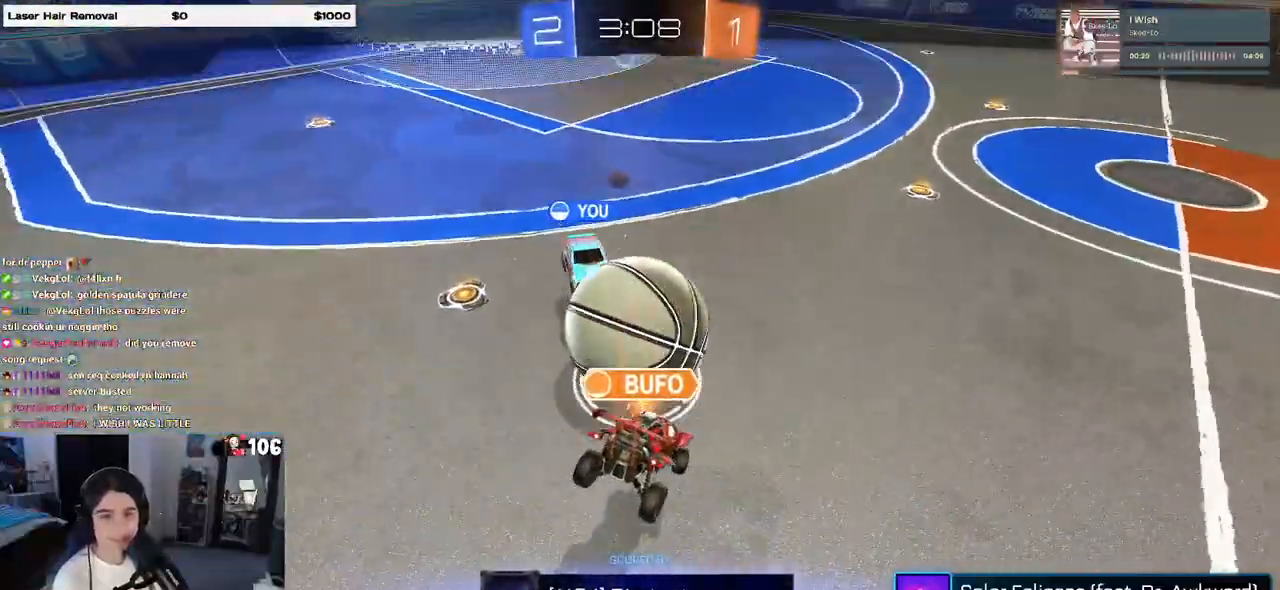
{"buttons": [], "left_stick": "center", "right_stick": "center", "events": [[417, "CROSS", "down"], [500, "CROSS", "up"]]}
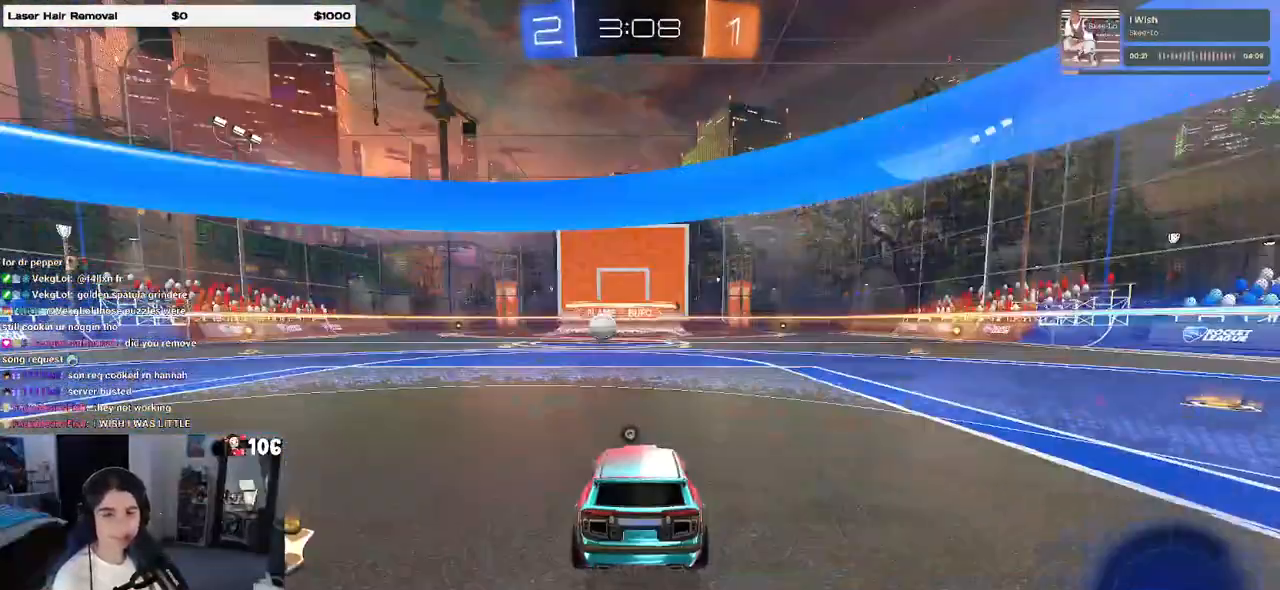
{"buttons": [], "left_stick": "center", "right_stick": "center", "events": [[117, "CROSS", "down"], [250, "CROSS", "up"]]}
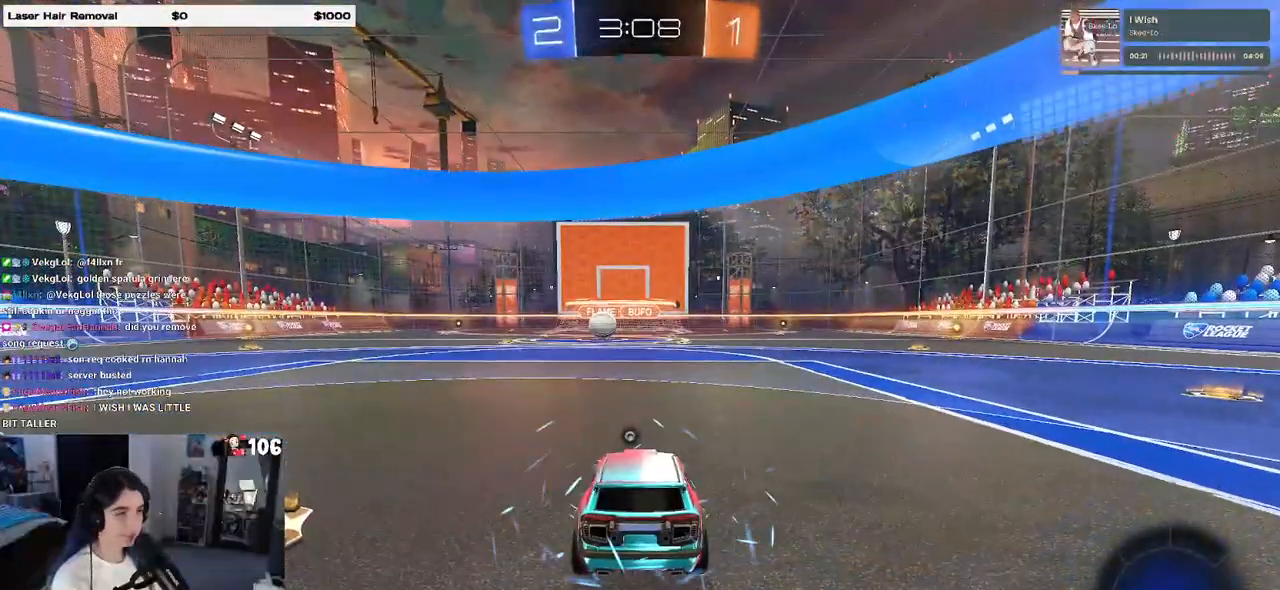
{"buttons": [], "left_stick": "center", "right_stick": "center", "events": [[67, "TRIANGLE", "down"], [167, "TRIANGLE", "up"]]}
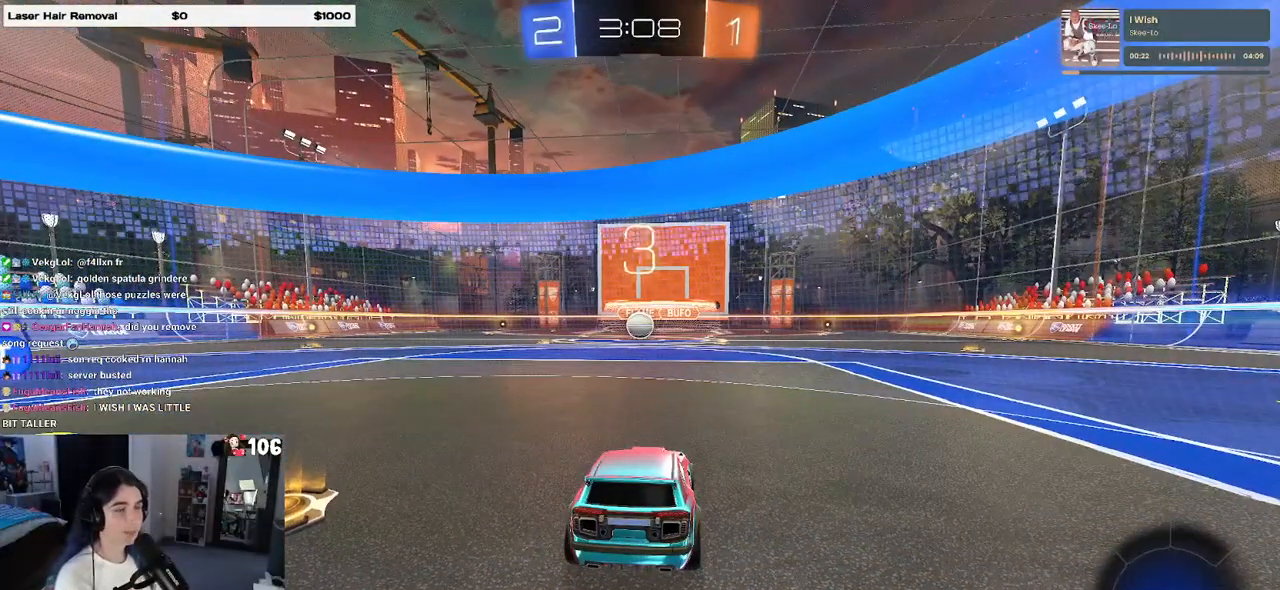
{"buttons": [], "left_stick": "center", "right_stick": "center", "events": []}
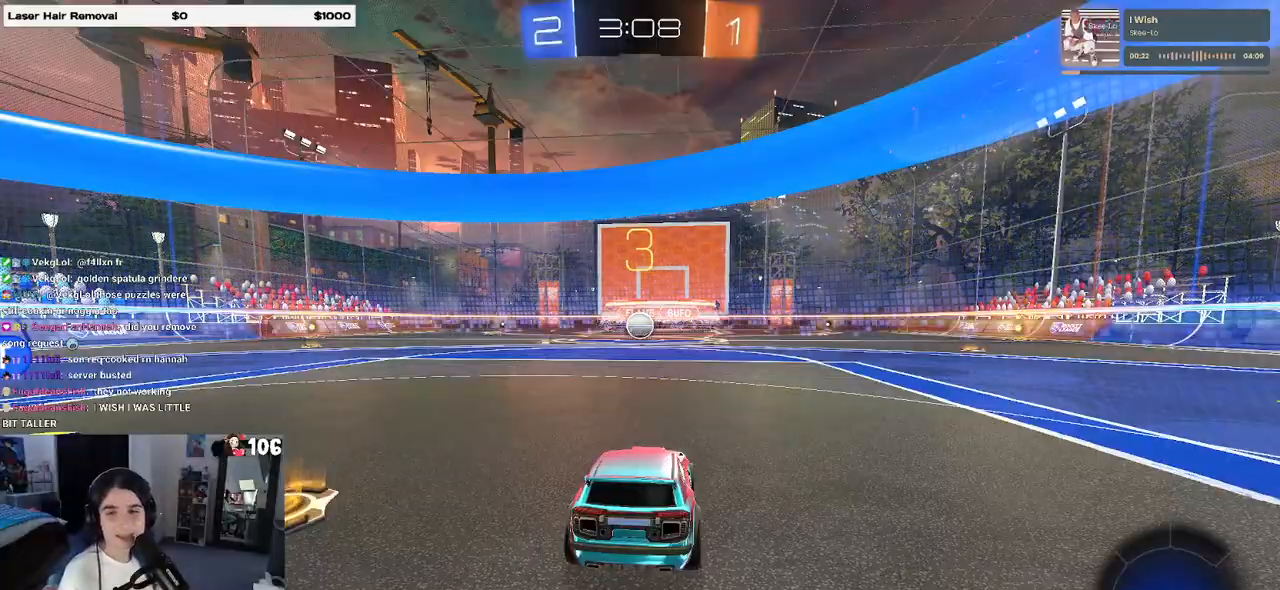
{"buttons": [], "left_stick": "center", "right_stick": "center", "events": []}
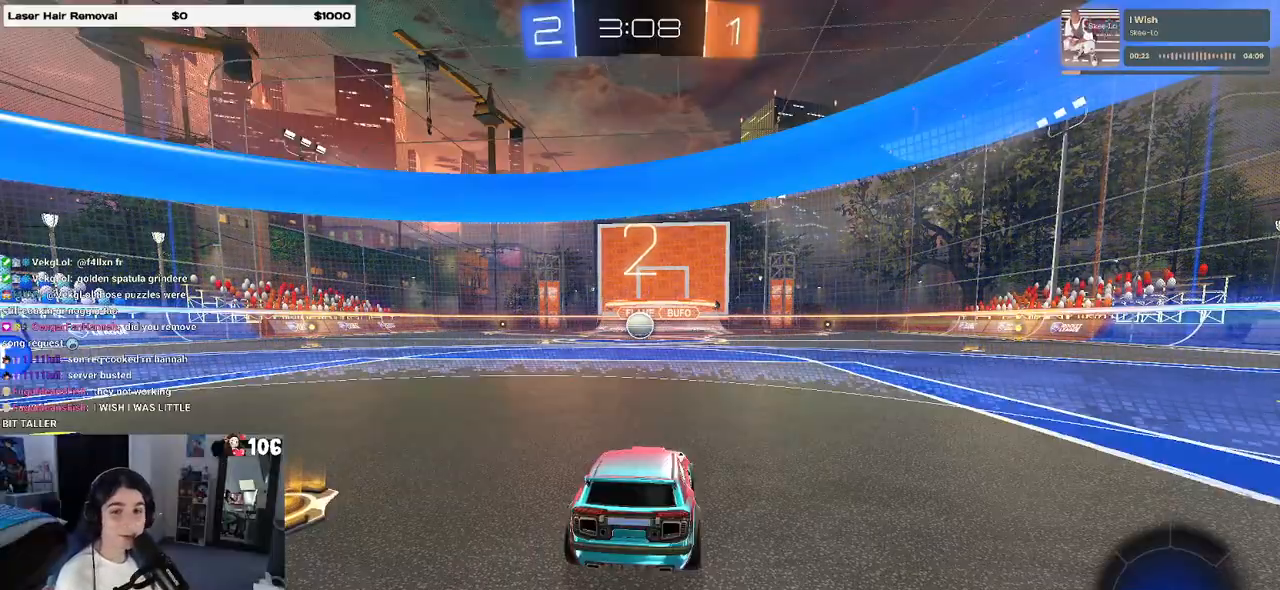
{"buttons": [], "left_stick": "center", "right_stick": "center", "events": []}
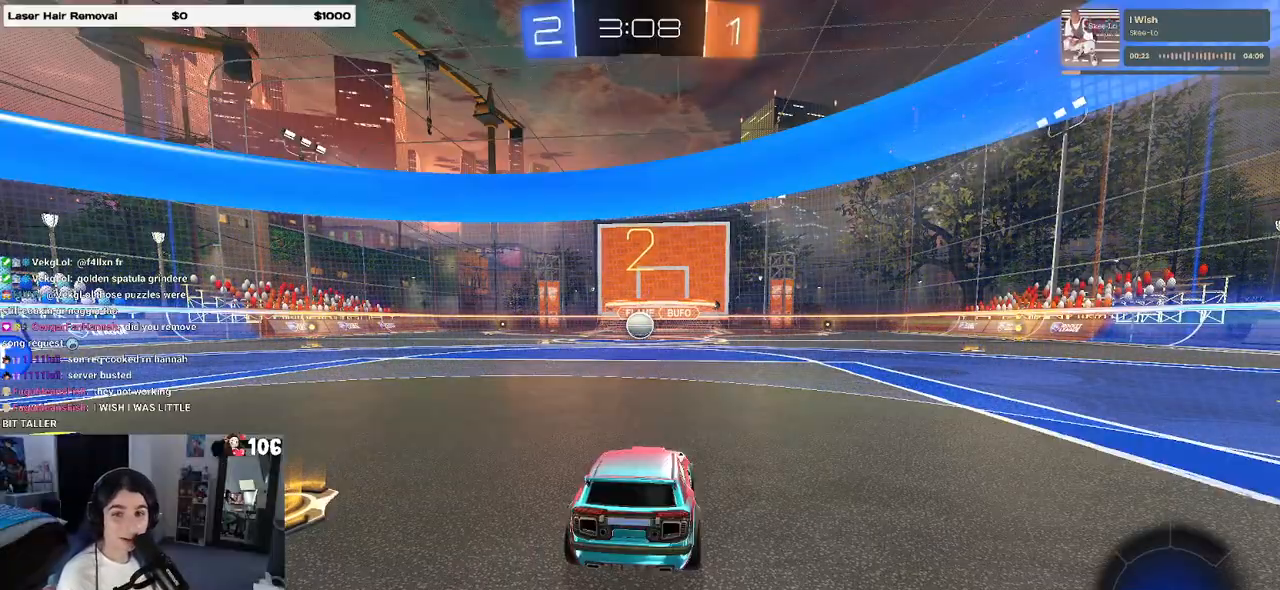
{"buttons": [], "left_stick": "center", "right_stick": "center", "events": []}
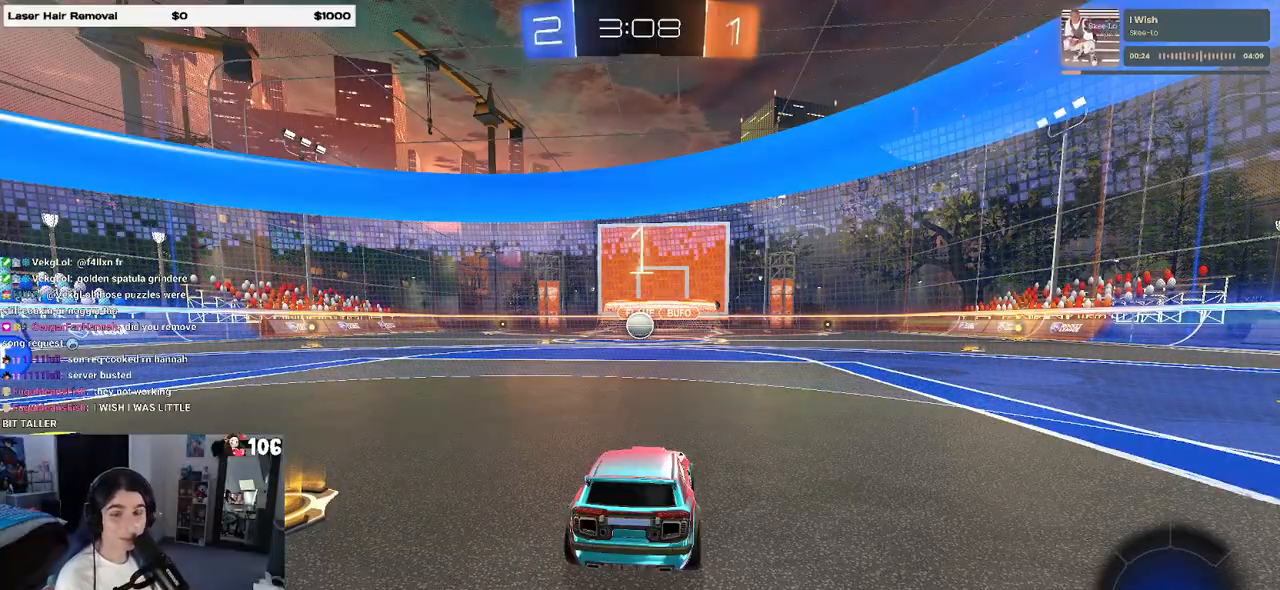
{"buttons": [], "left_stick": "center", "right_stick": "center", "events": []}
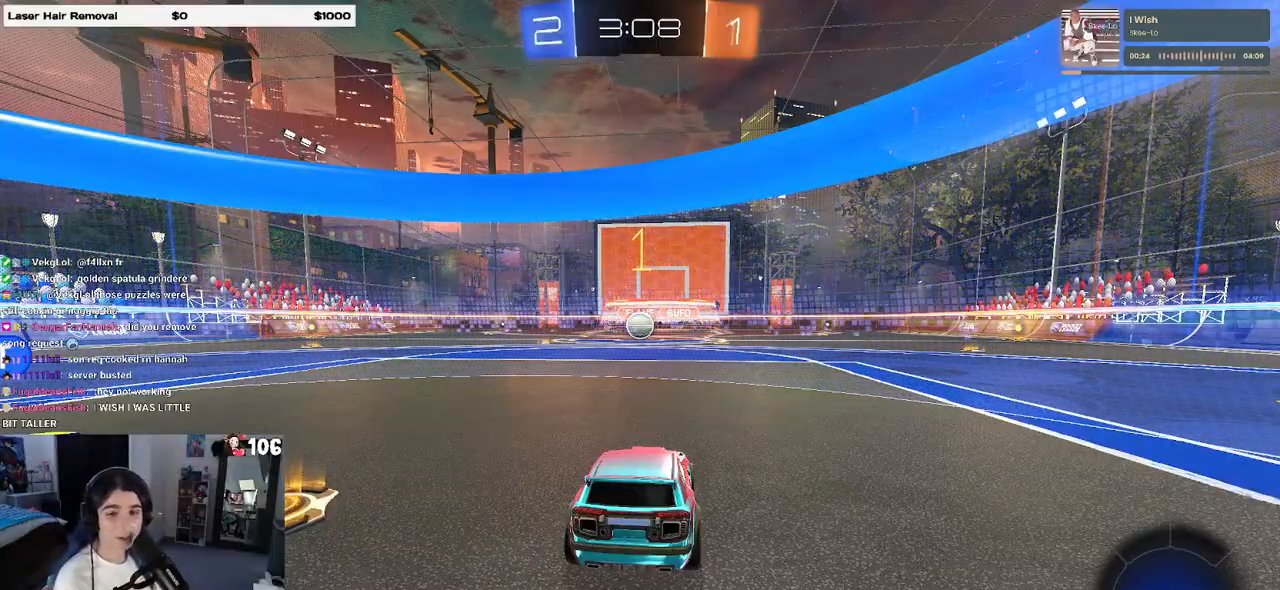
{"buttons": [], "left_stick": "right", "right_stick": "center", "events": [[317, "left_stick", "right"]]}
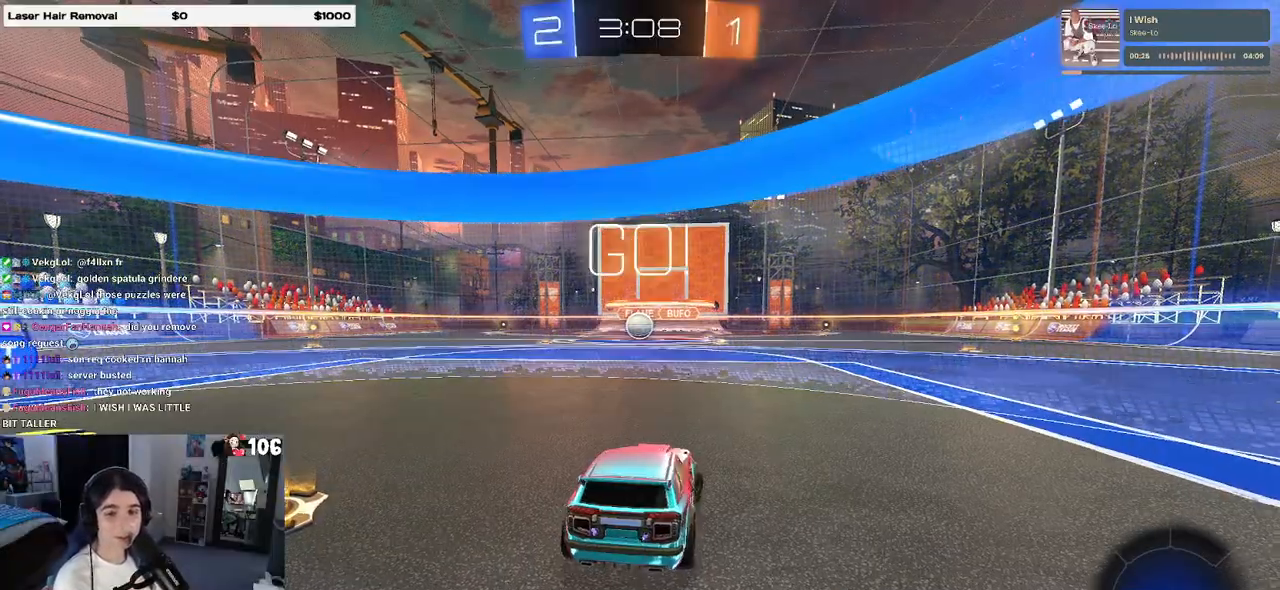
{"buttons": ["R1"], "left_stick": "right", "right_stick": "center", "events": [[250, "R1", "down"], [300, "TRIANGLE", "down"], [383, "TRIANGLE", "up"]]}
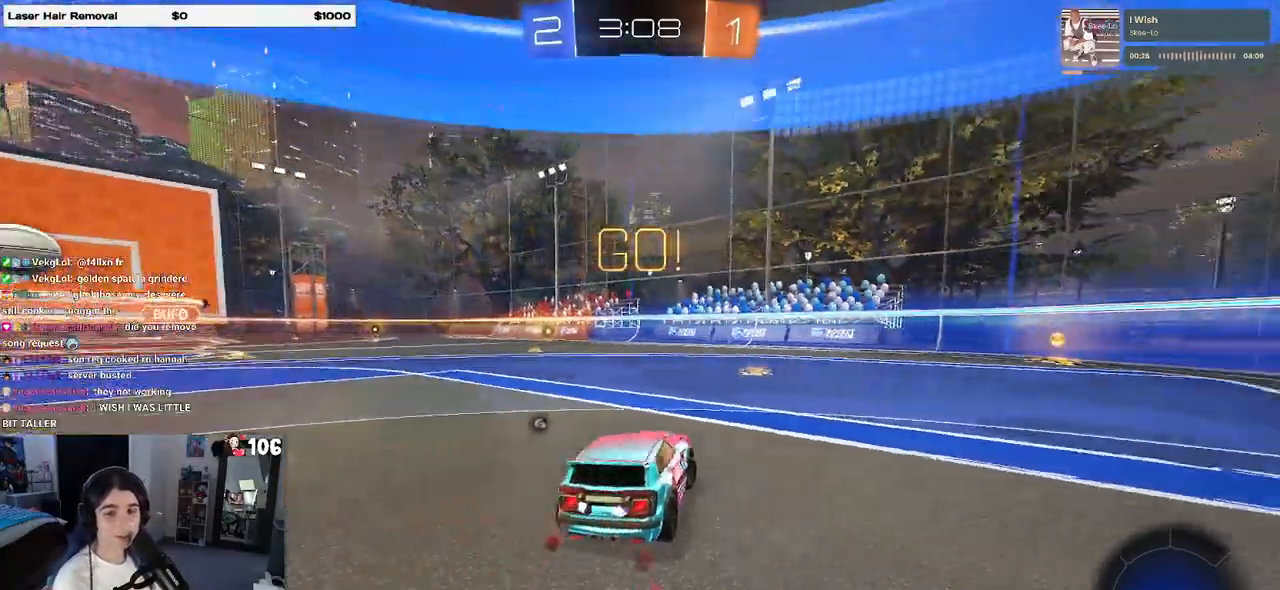
{"buttons": ["R1"], "left_stick": "center", "right_stick": "center", "events": [[117, "left_stick", "center"], [300, "TRIANGLE", "down"], [417, "TRIANGLE", "up"]]}
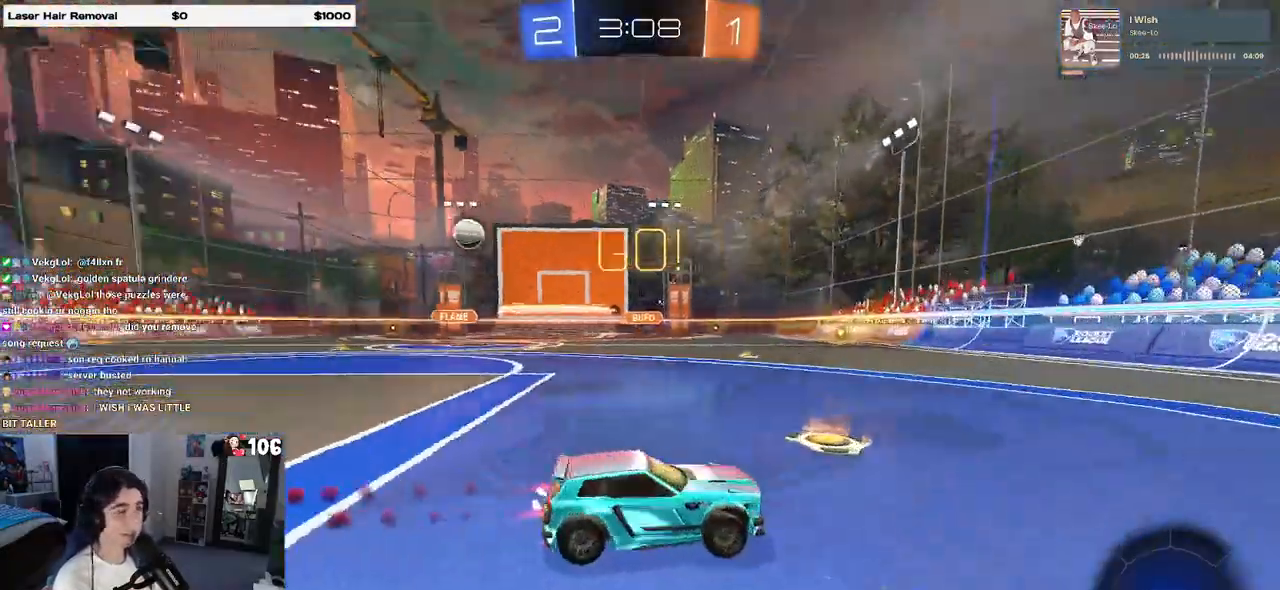
{"buttons": ["SQUARE"], "left_stick": "right", "right_stick": "center", "events": [[67, "R1", "up"], [250, "left_stick", "right"], [433, "SQUARE", "down"]]}
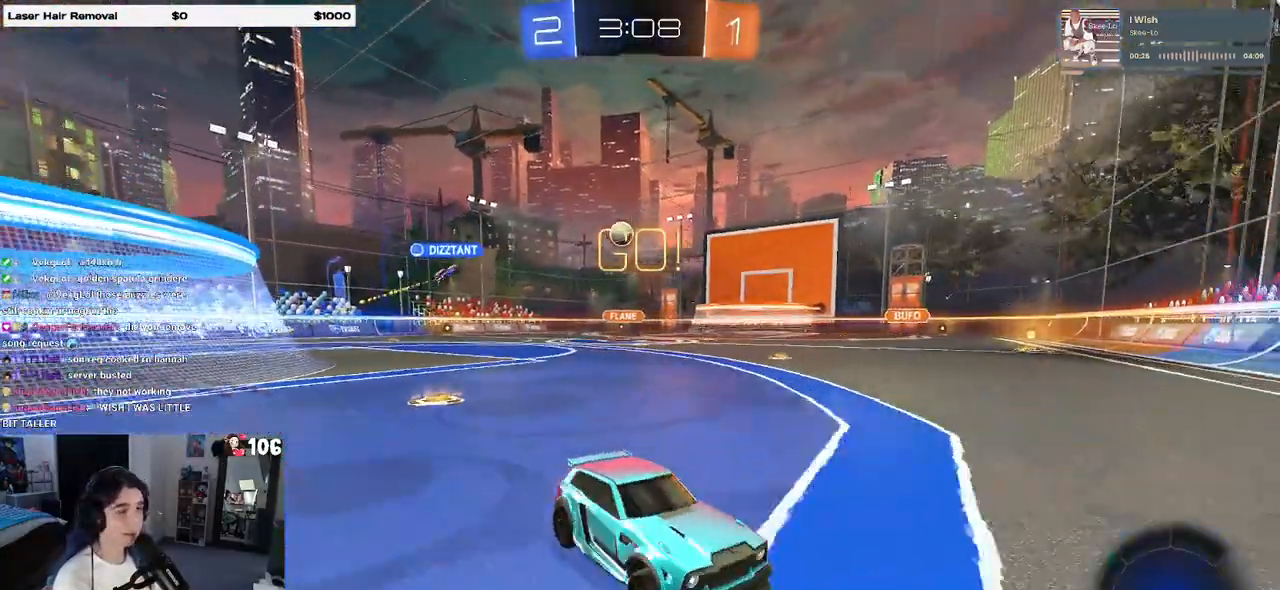
{"buttons": [], "left_stick": "right", "right_stick": "center", "events": [[117, "SQUARE", "up"]]}
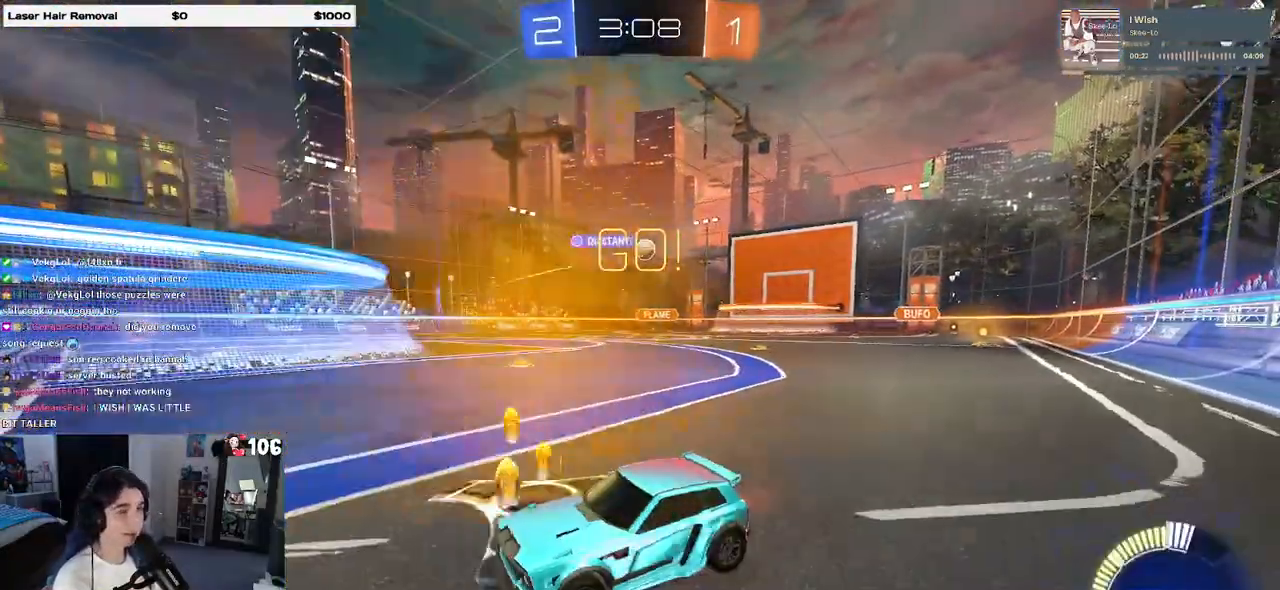
{"buttons": [], "left_stick": "right", "right_stick": "center", "events": []}
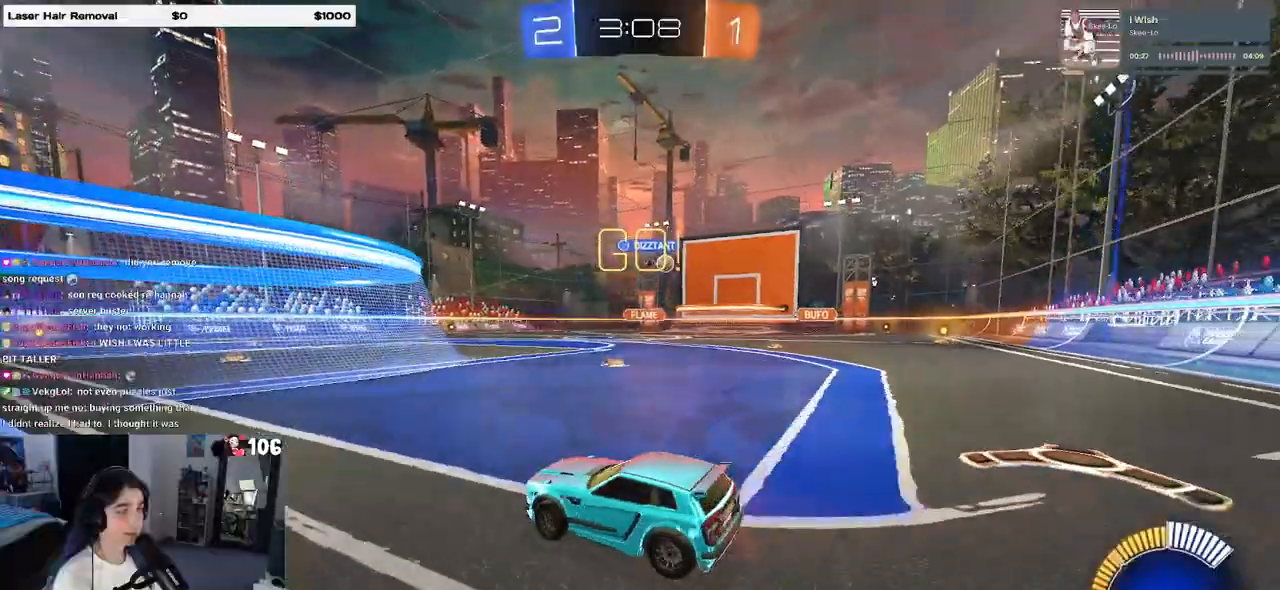
{"buttons": [], "left_stick": "center", "right_stick": "center", "events": [[83, "left_stick", "center"]]}
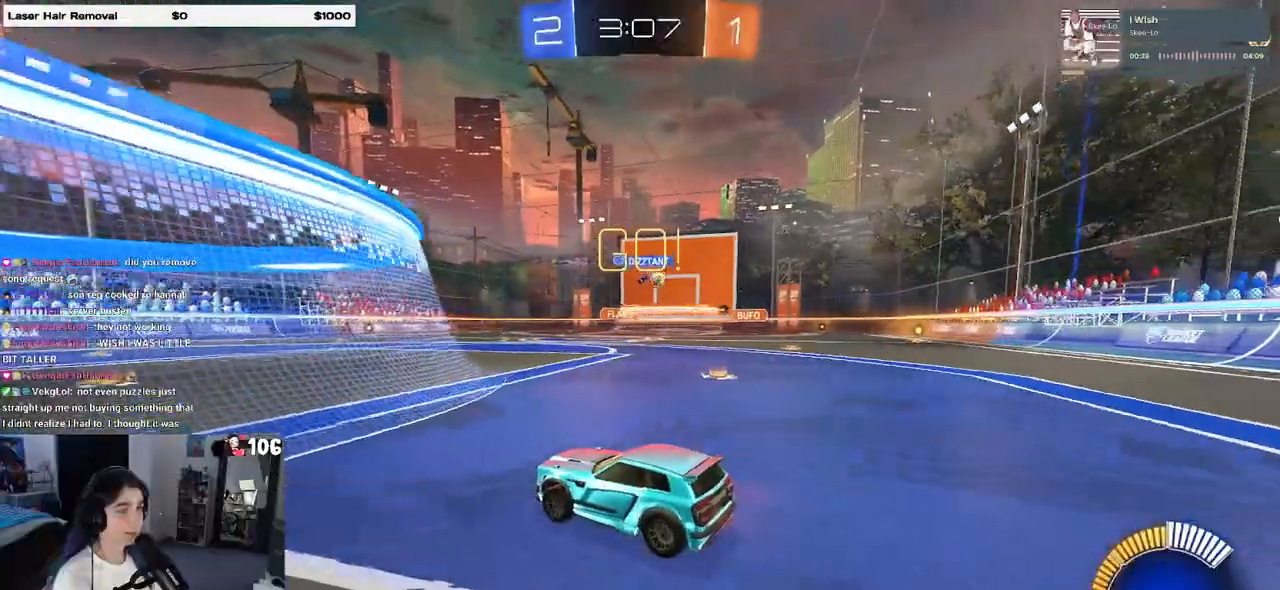
{"buttons": [], "left_stick": "right", "right_stick": "center", "events": [[217, "left_stick", "right"]]}
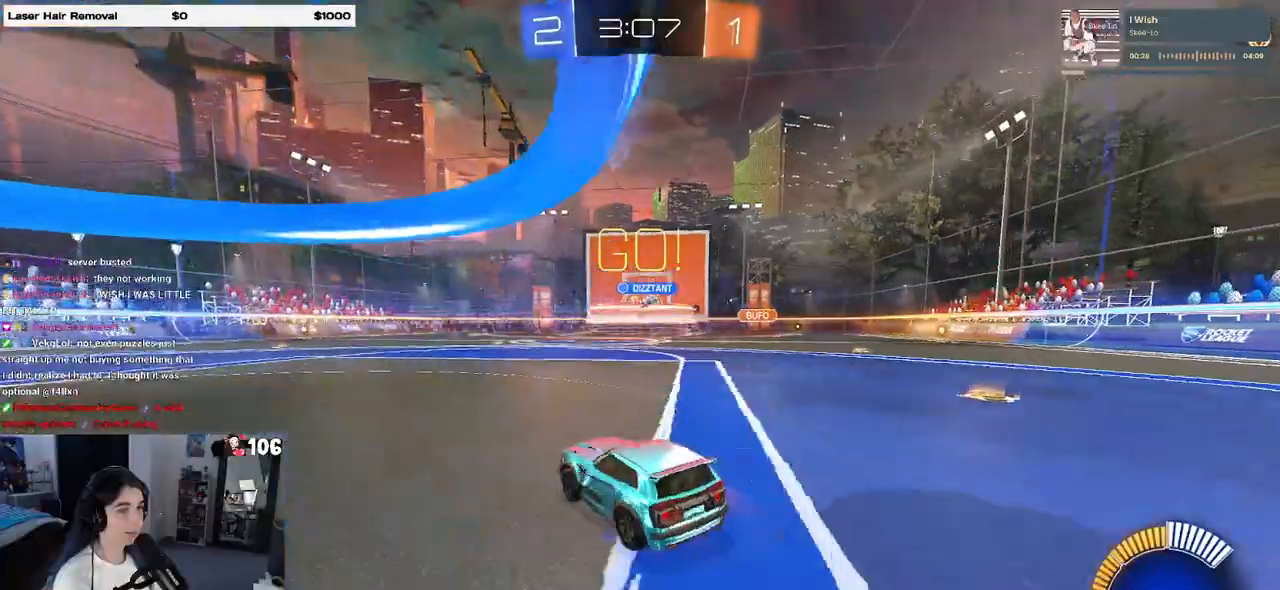
{"buttons": [], "left_stick": "right", "right_stick": "center", "events": []}
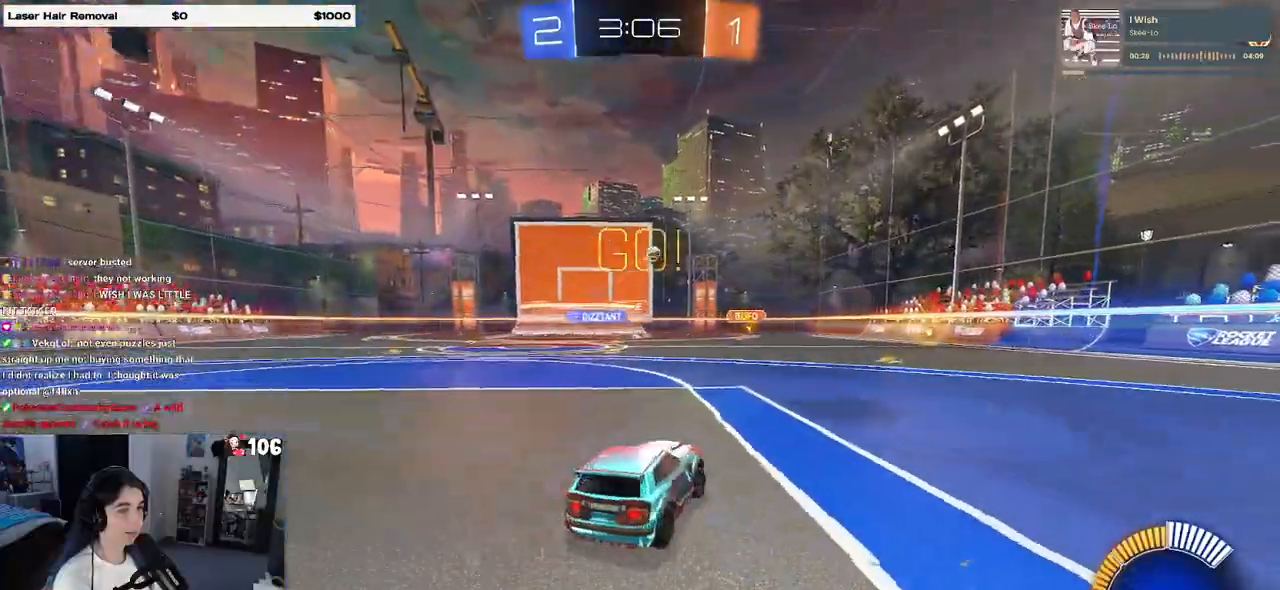
{"buttons": ["R1"], "left_stick": "center", "right_stick": "center", "events": [[183, "left_stick", "center"], [283, "R1", "down"]]}
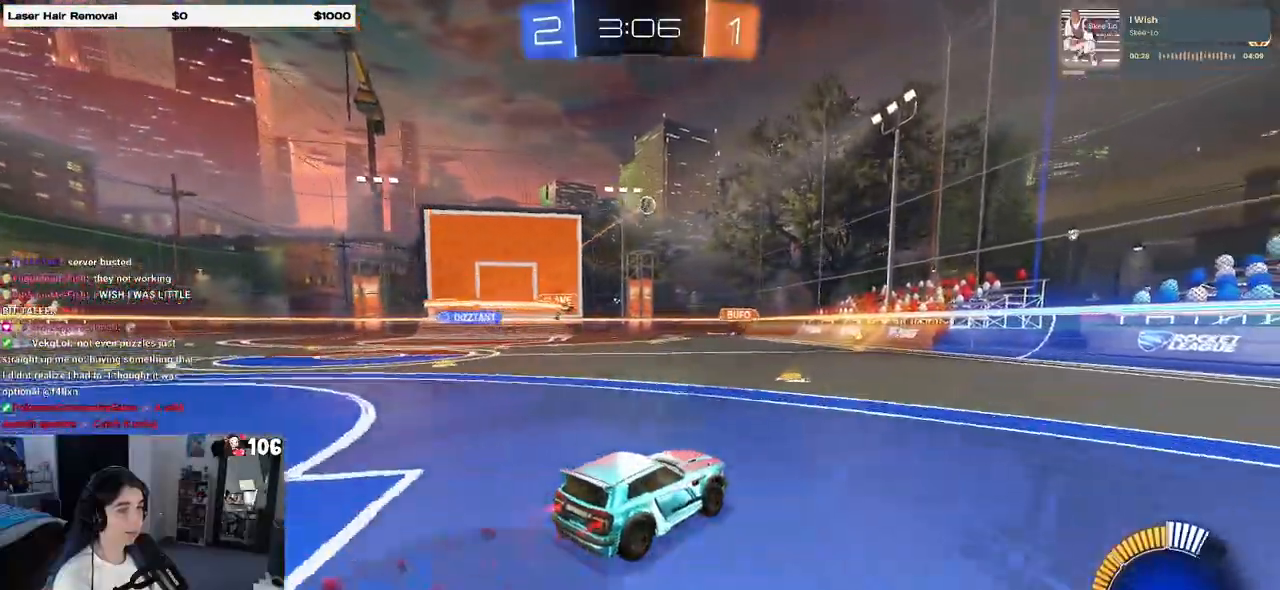
{"buttons": [], "left_stick": "right", "right_stick": "center", "events": [[17, "R1", "up"], [217, "left_stick", "right"], [350, "SQUARE", "down"], [500, "SQUARE", "up"]]}